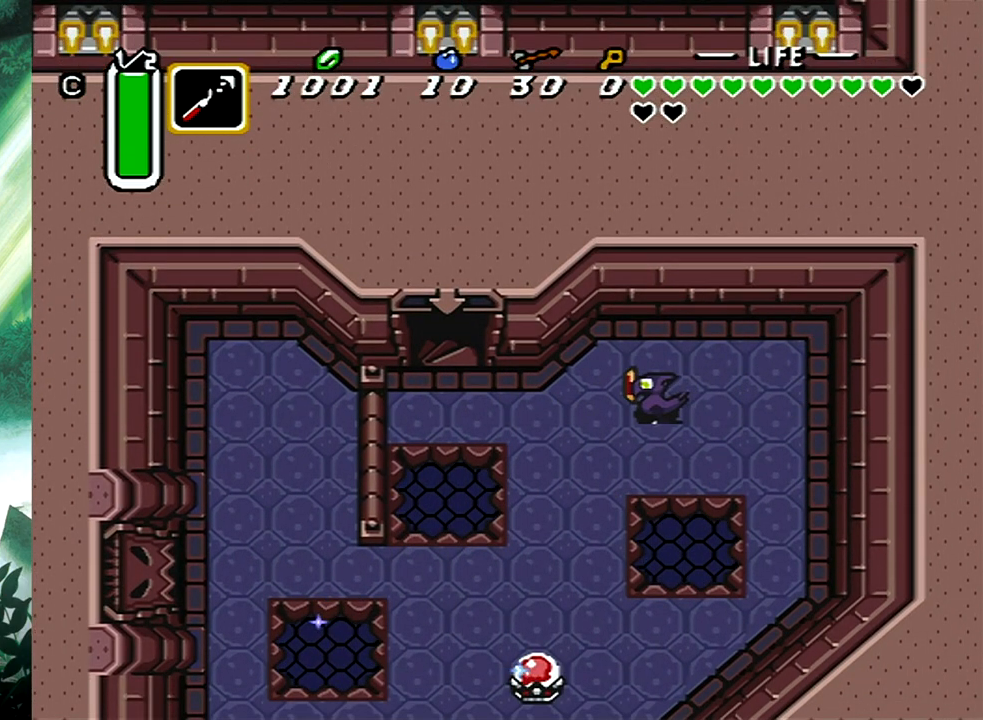
Gameplay with a controller (Xbox layout); each line is a JSON object with the inputs held at the frame after it. "events" lists button and stick changes between this image and that frame as [ms after this image, input, new state], when the widget could be followed in between. Not read: L2 R2 SHARE left_stick right_stick.
{"buttons": ["DPAD_DOWN"], "events": [[150, "DPAD_LEFT", "down"], [367, "DPAD_LEFT", "up"]]}
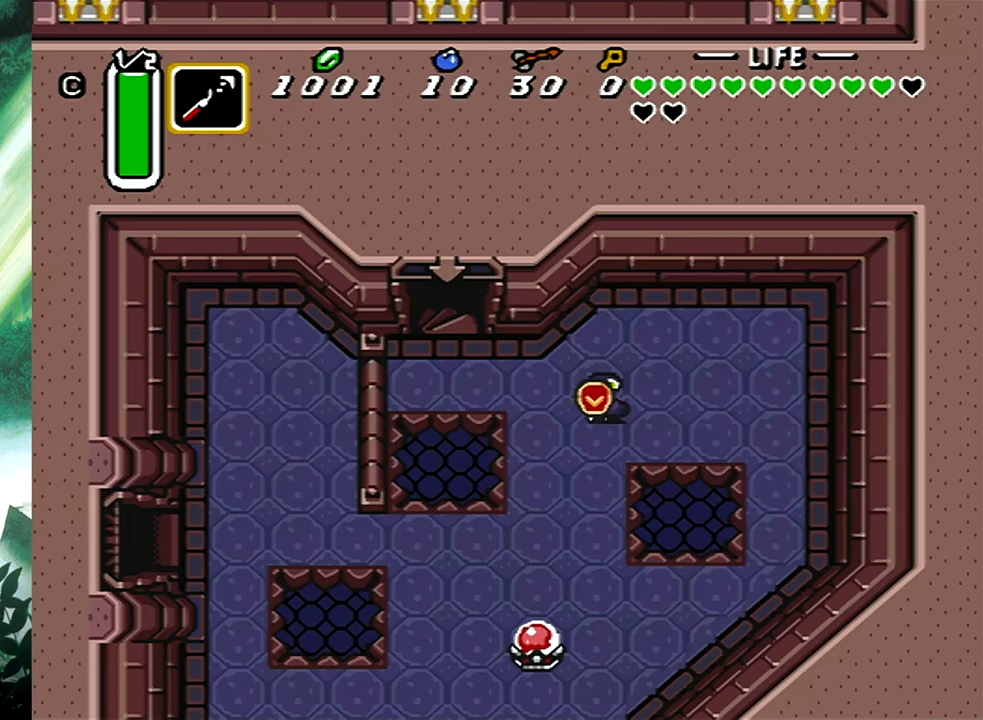
{"buttons": ["DPAD_DOWN"], "events": [[167, "DPAD_LEFT", "down"], [367, "DPAD_LEFT", "up"], [400, "A", "down"], [500, "A", "up"]]}
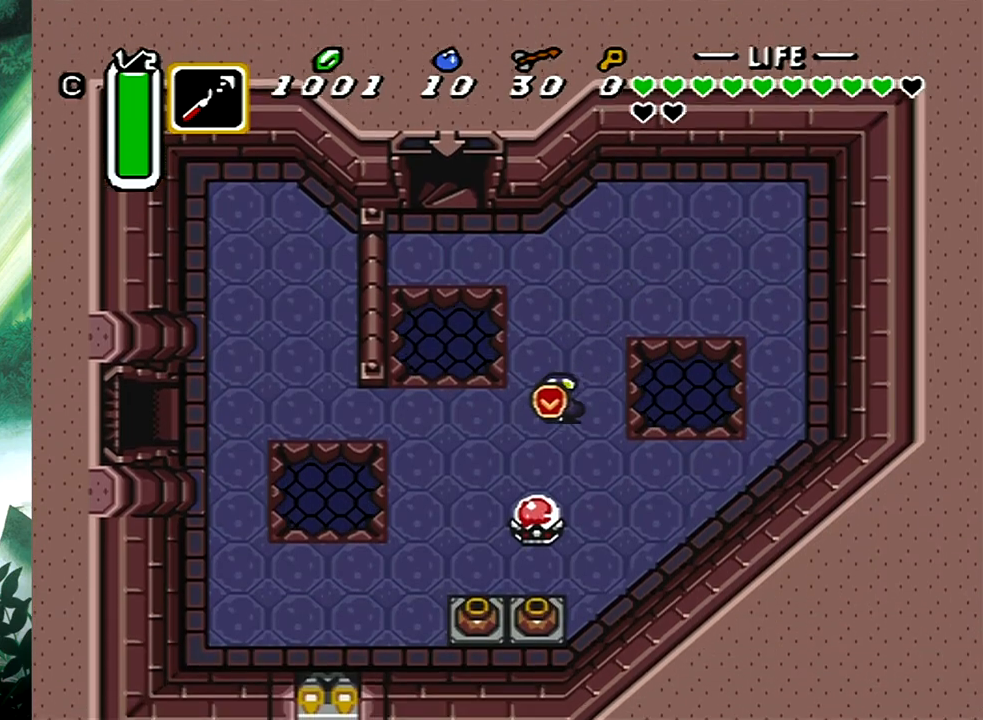
{"buttons": ["DPAD_DOWN", "DPAD_LEFT"], "events": [[67, "DPAD_LEFT", "down"]]}
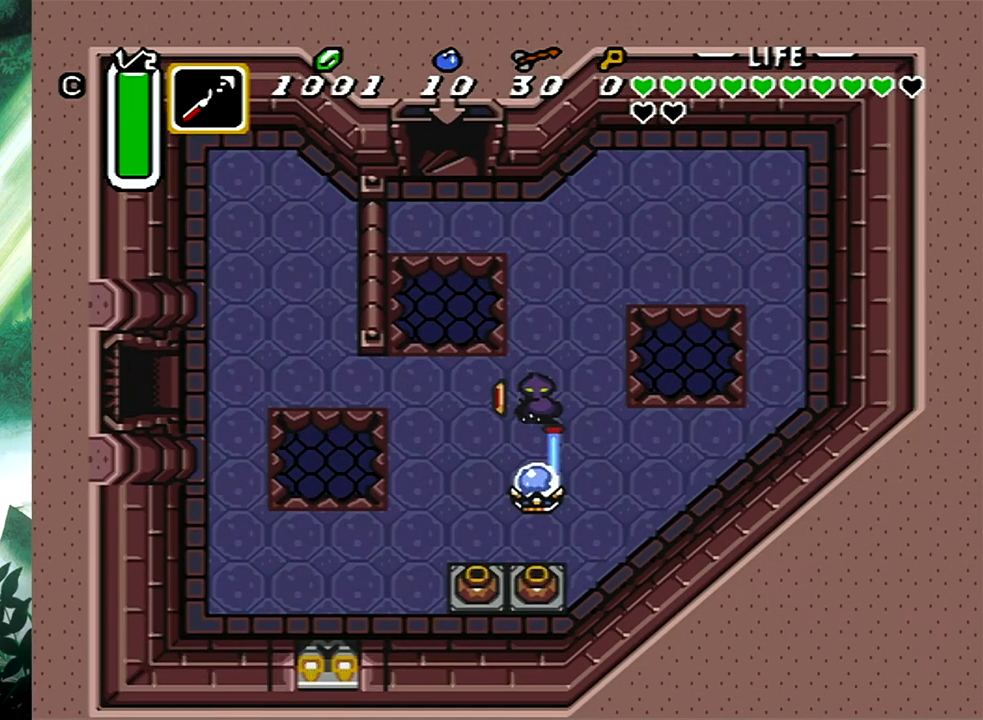
{"buttons": ["DPAD_DOWN"], "events": [[283, "DPAD_LEFT", "up"]]}
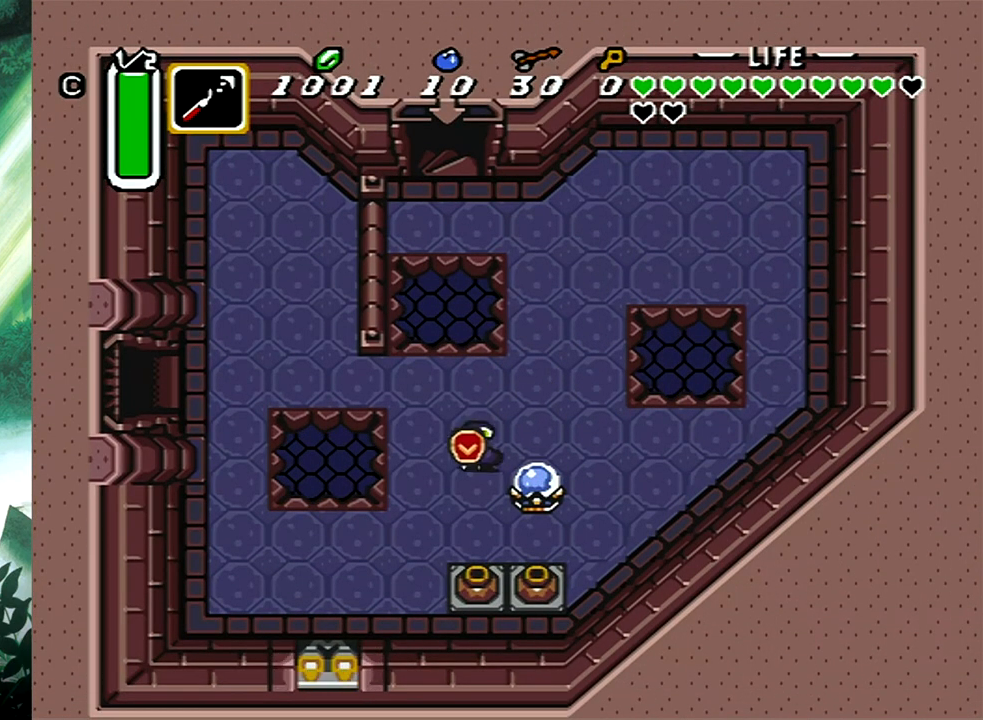
{"buttons": ["DPAD_DOWN", "DPAD_LEFT"], "events": [[133, "B", "down"], [267, "B", "up"], [450, "DPAD_LEFT", "down"]]}
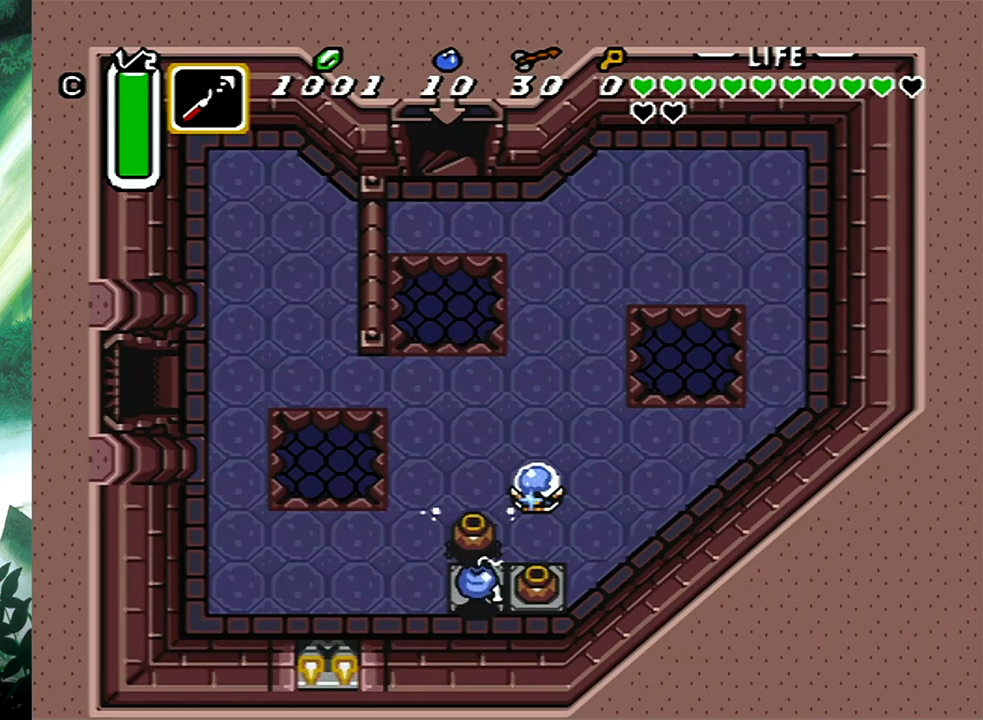
{"buttons": ["DPAD_LEFT"], "events": [[67, "B", "down"], [133, "DPAD_DOWN", "up"], [167, "B", "up"]]}
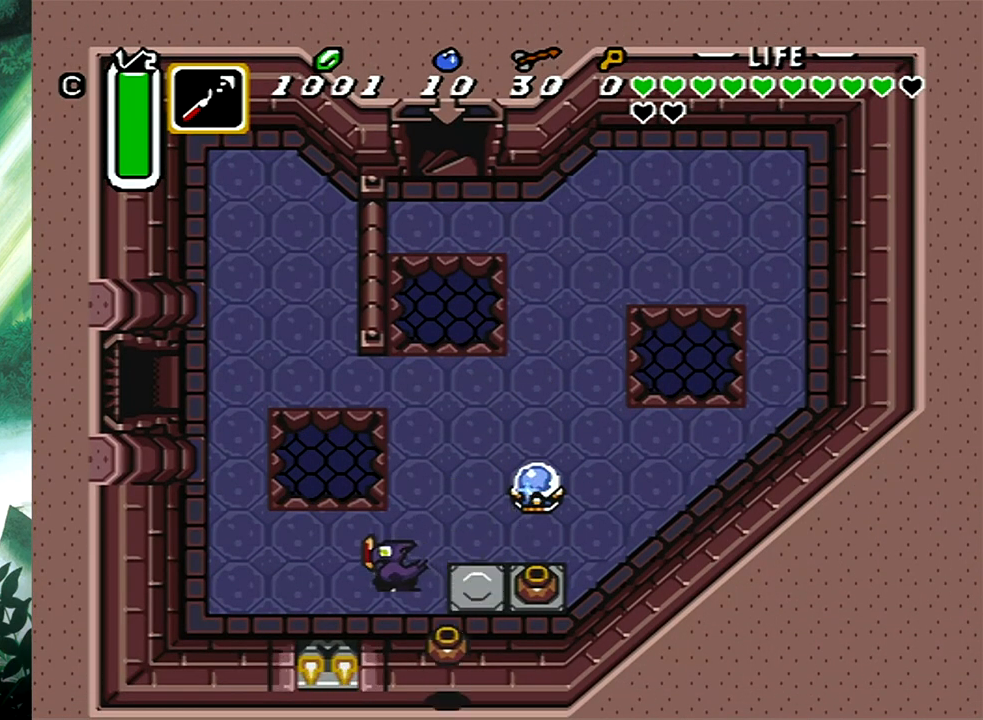
{"buttons": ["DPAD_UP"], "events": [[317, "DPAD_UP", "down"], [433, "DPAD_LEFT", "up"]]}
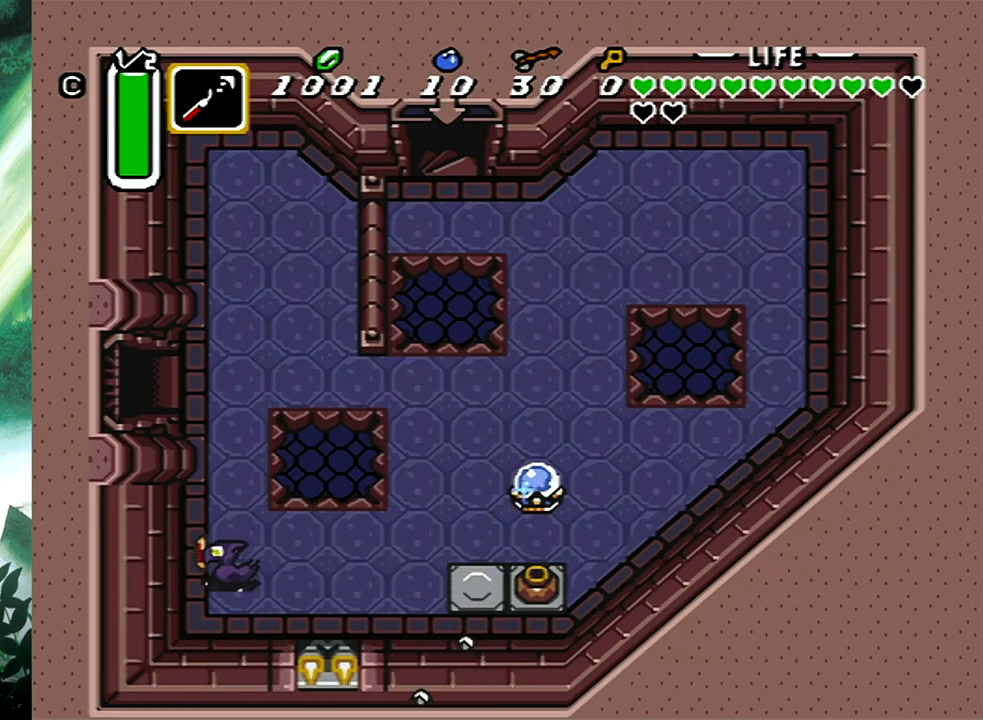
{"buttons": ["DPAD_UP", "DPAD_LEFT"], "events": [[167, "DPAD_LEFT", "down"]]}
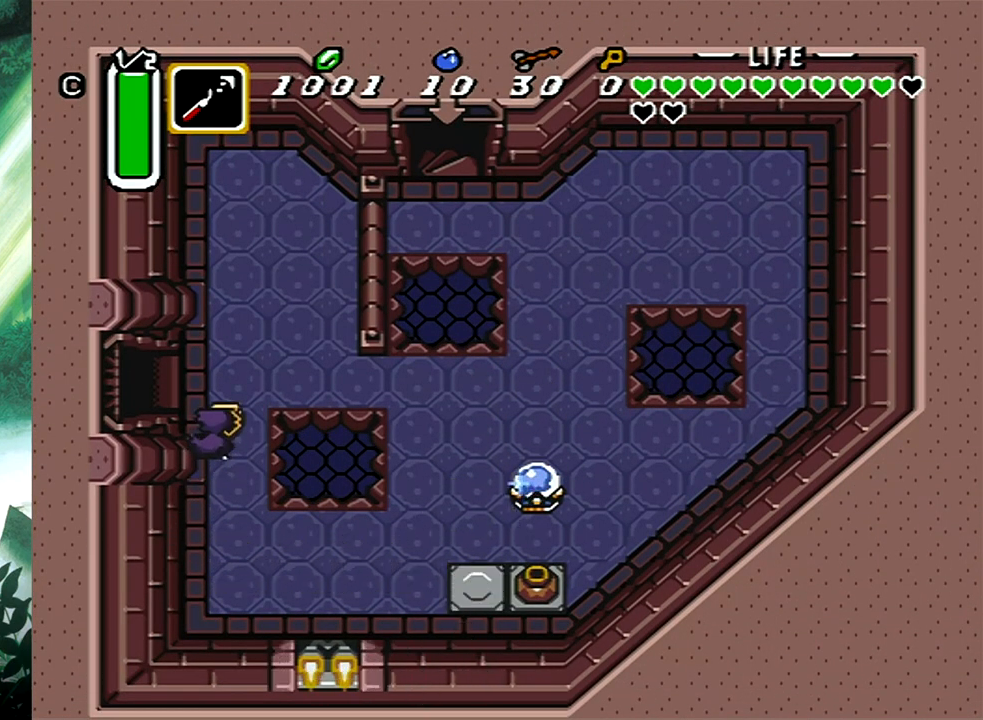
{"buttons": ["DPAD_LEFT"], "events": [[17, "DPAD_UP", "up"]]}
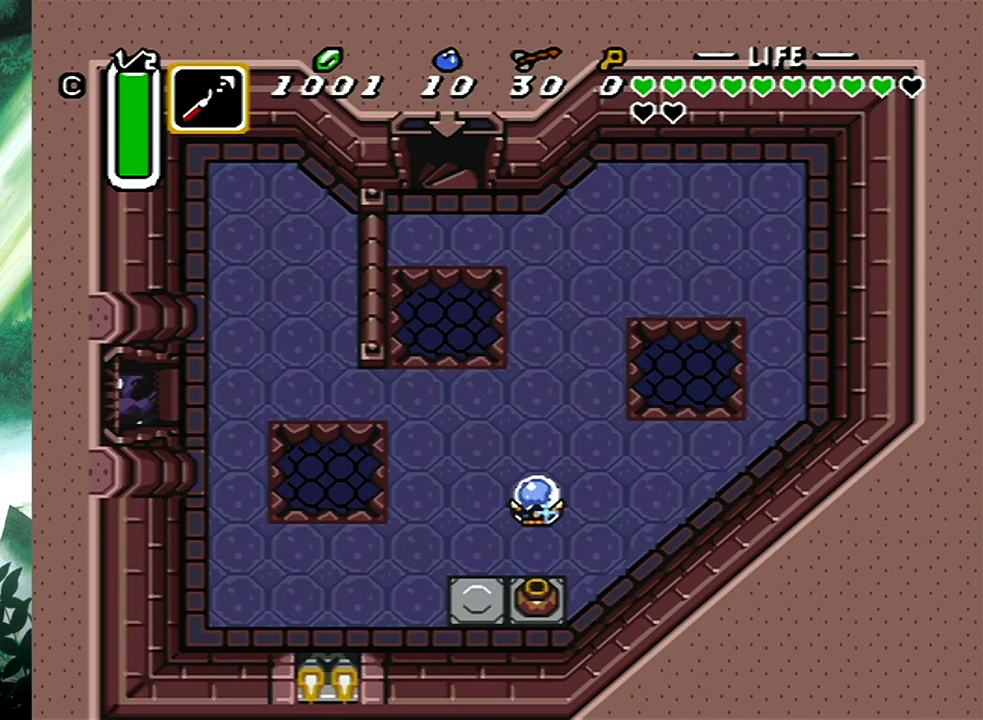
{"buttons": [], "events": [[133, "DPAD_LEFT", "up"]]}
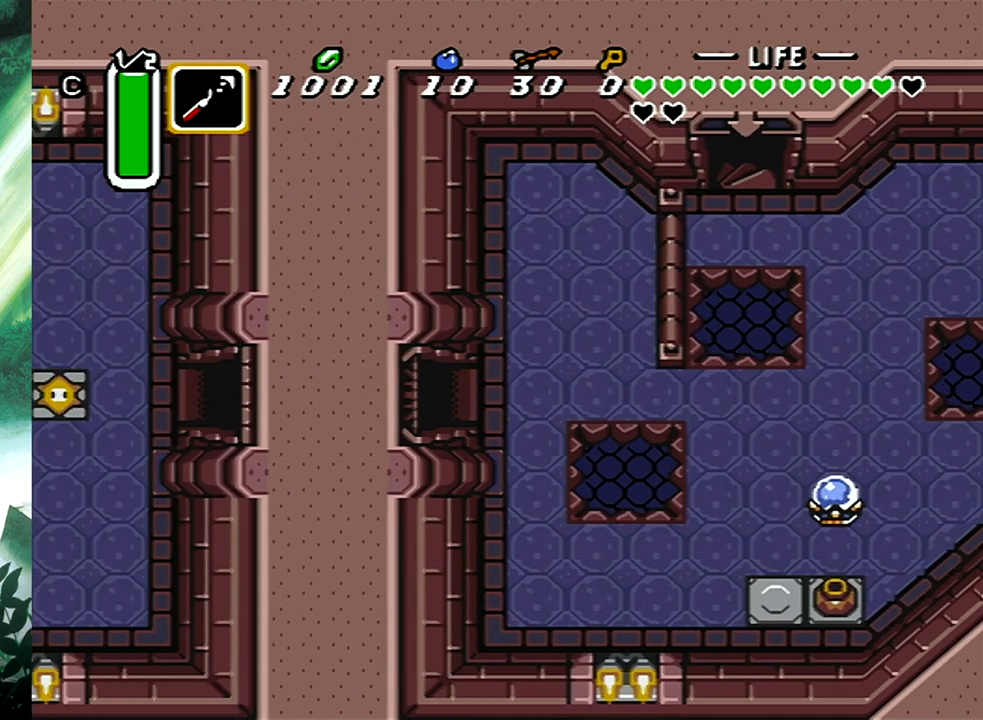
{"buttons": ["DPAD_UP", "DPAD_LEFT"], "events": [[300, "DPAD_UP", "down"], [333, "DPAD_LEFT", "down"]]}
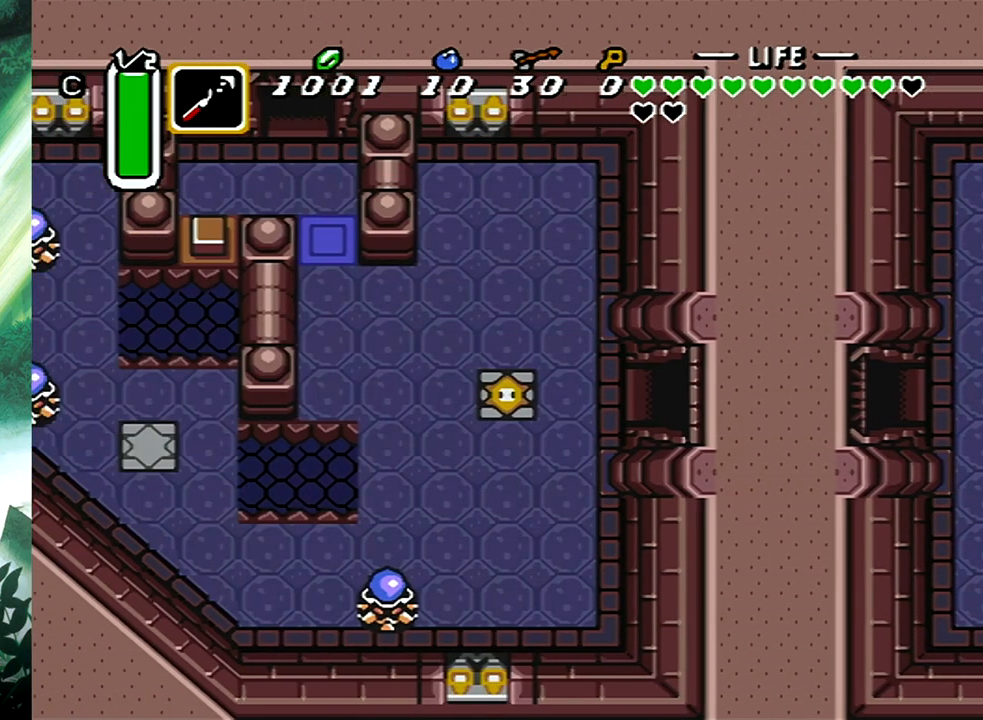
{"buttons": ["DPAD_UP", "DPAD_LEFT"], "events": []}
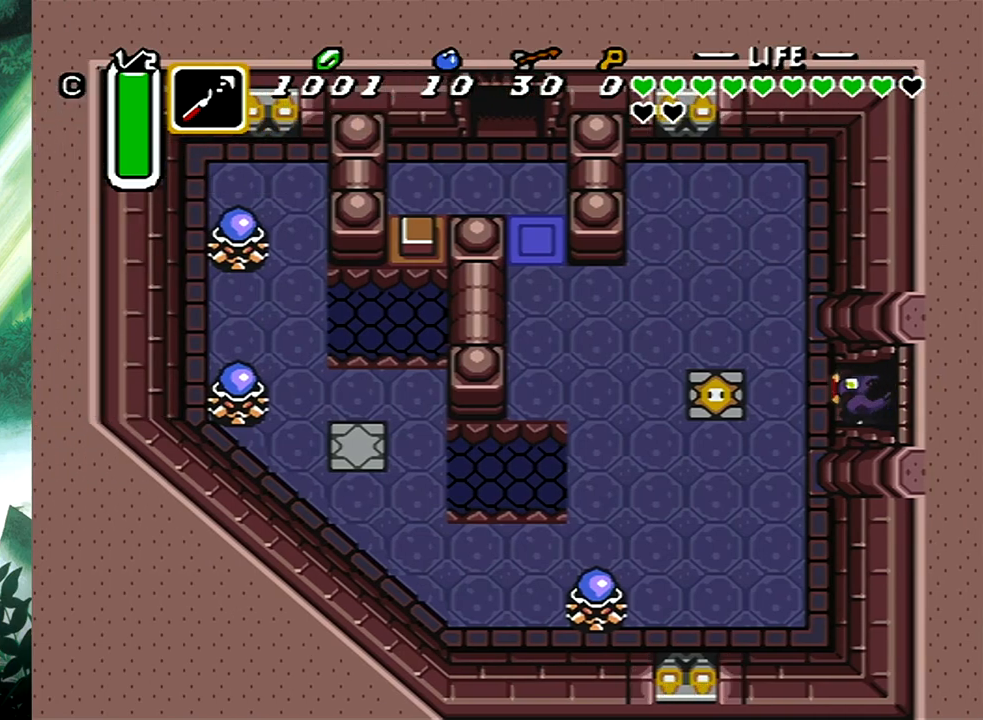
{"buttons": ["DPAD_LEFT"], "events": [[117, "DPAD_LEFT", "up"], [367, "DPAD_LEFT", "down"], [450, "DPAD_UP", "up"]]}
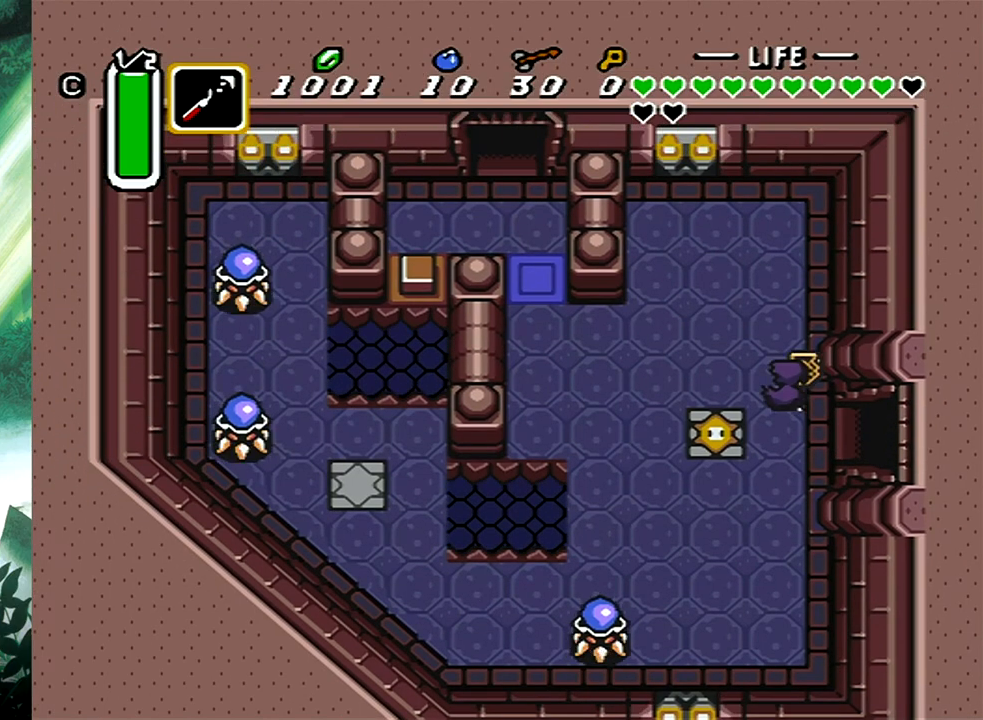
{"buttons": ["DPAD_LEFT"], "events": []}
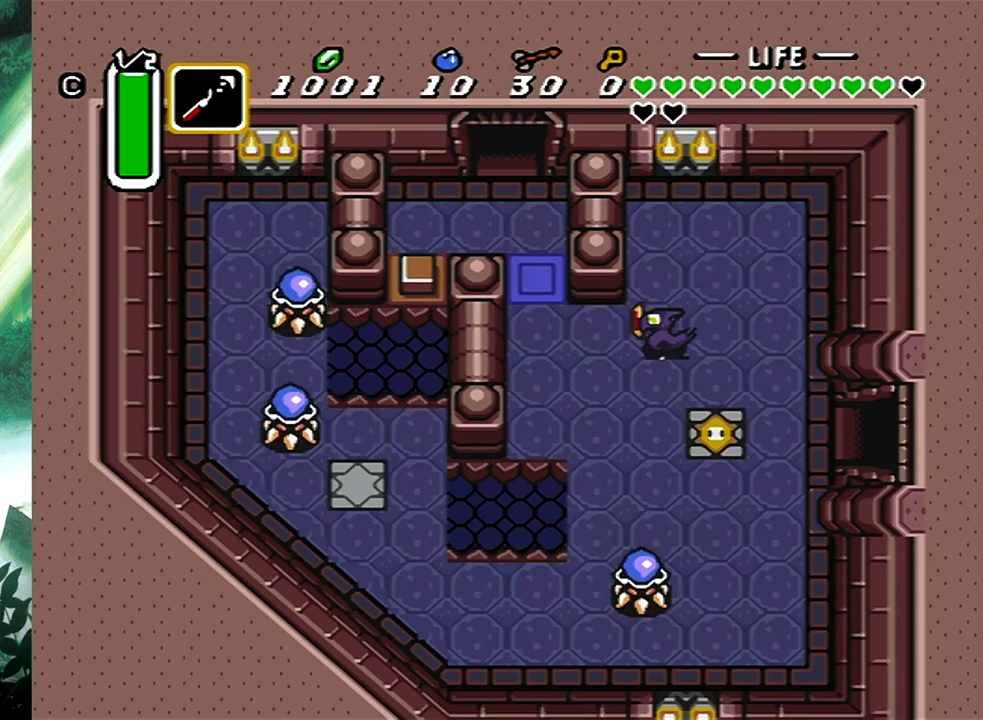
{"buttons": ["DPAD_UP"], "events": [[83, "DPAD_UP", "down"], [183, "DPAD_LEFT", "up"]]}
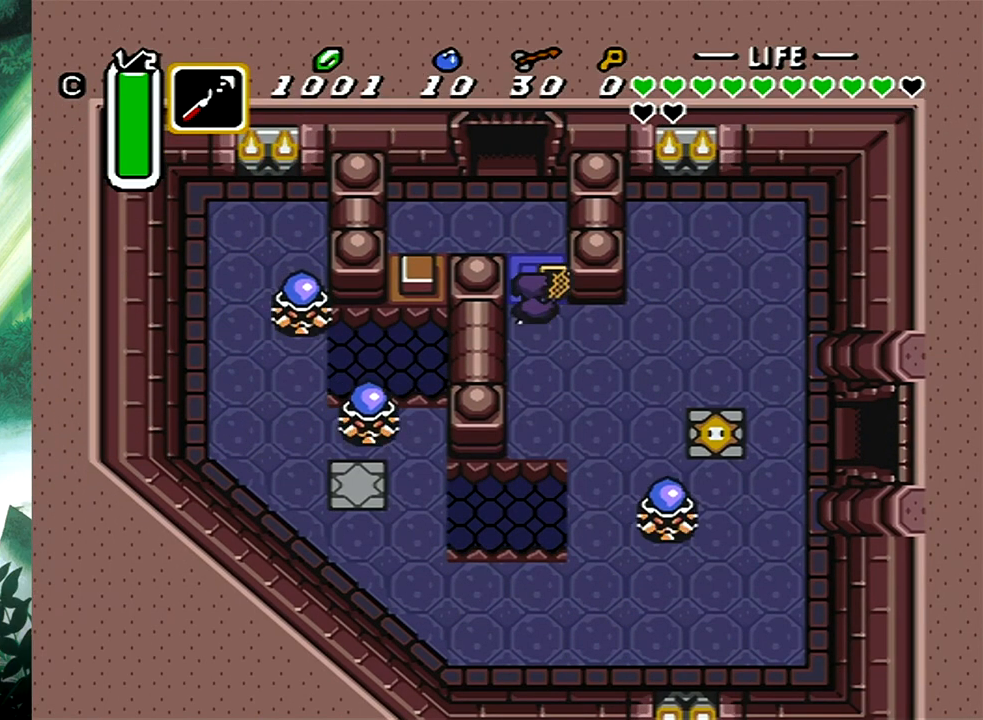
{"buttons": ["DPAD_UP"], "events": [[33, "DPAD_LEFT", "down"], [233, "DPAD_LEFT", "up"]]}
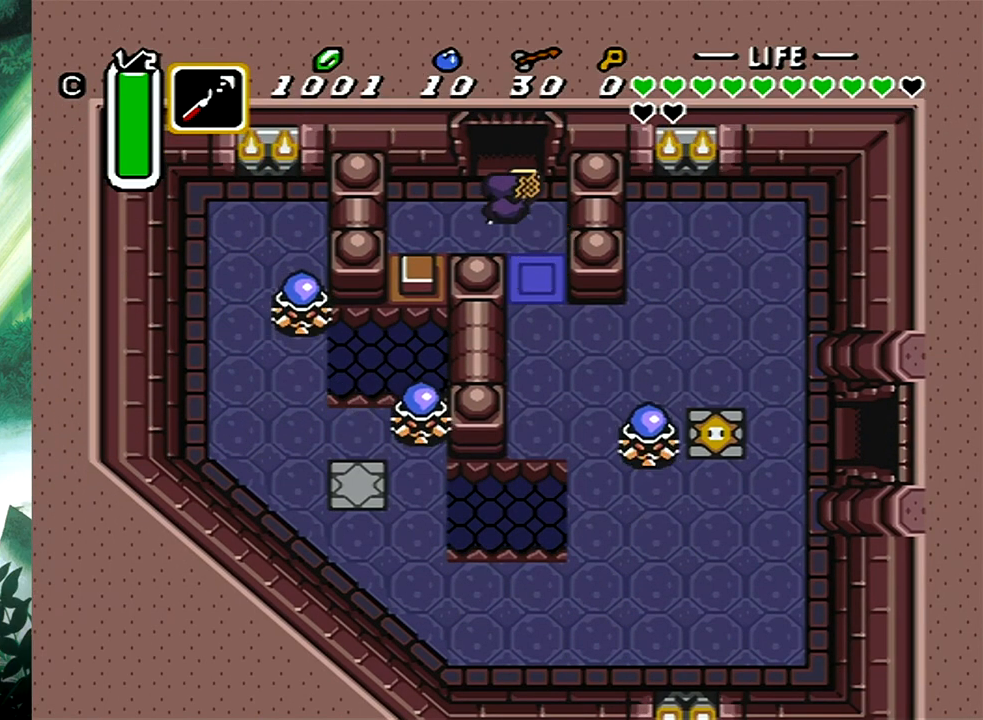
{"buttons": [], "events": [[483, "DPAD_UP", "up"]]}
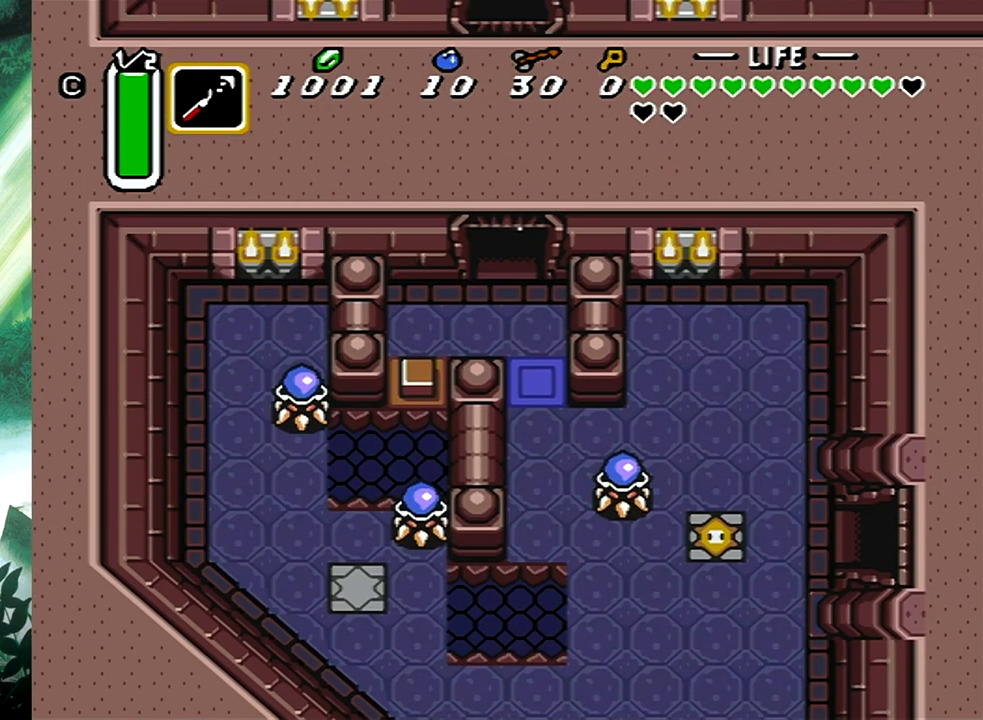
{"buttons": ["DPAD_UP"], "events": [[300, "DPAD_UP", "down"]]}
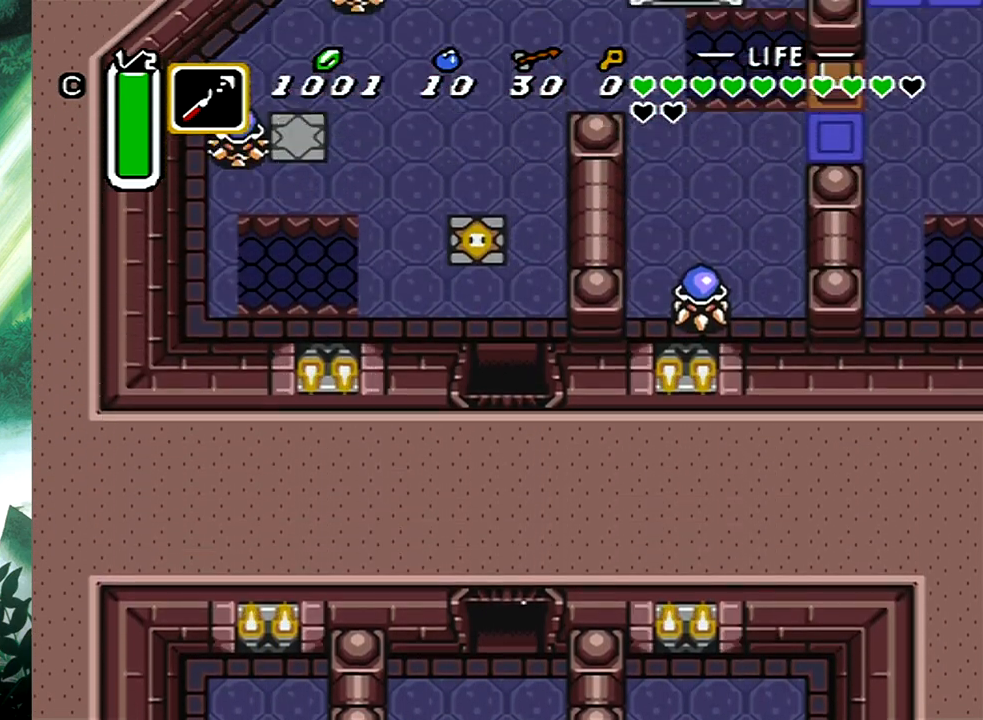
{"buttons": ["DPAD_UP"], "events": []}
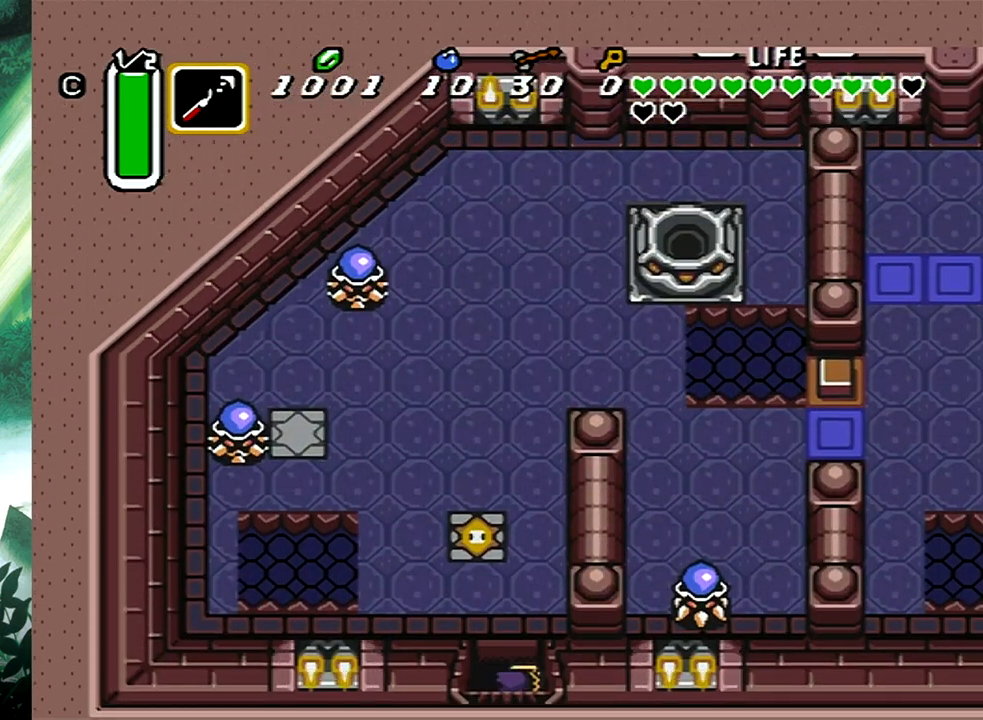
{"buttons": ["DPAD_UP", "DPAD_RIGHT"], "events": [[183, "DPAD_RIGHT", "down"]]}
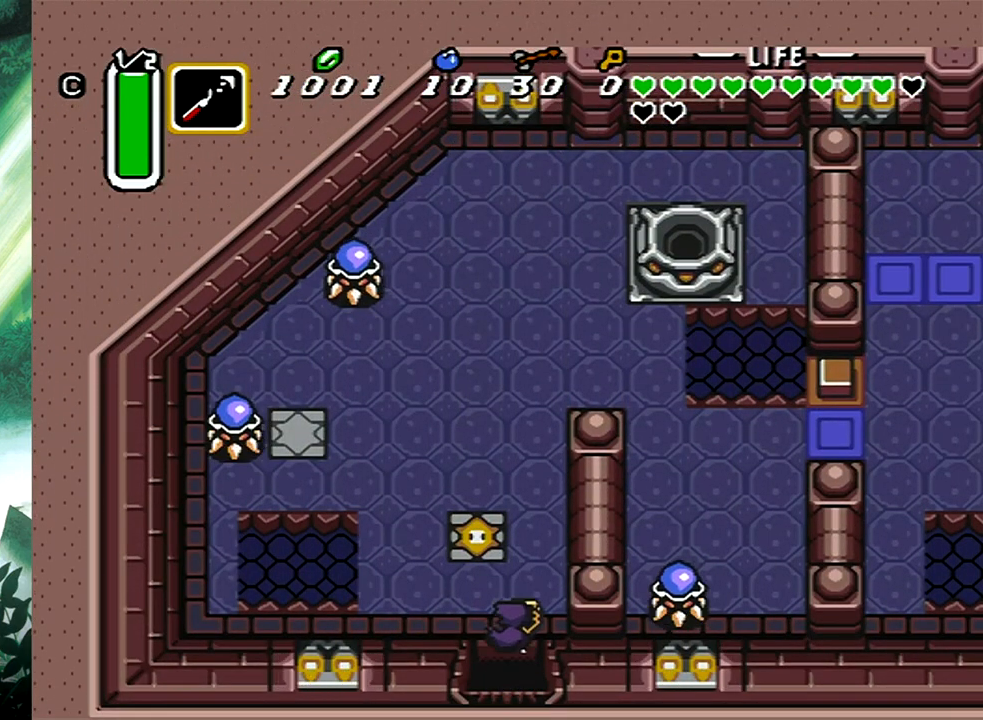
{"buttons": ["DPAD_UP", "DPAD_RIGHT"], "events": [[83, "DPAD_RIGHT", "up"], [467, "DPAD_RIGHT", "down"]]}
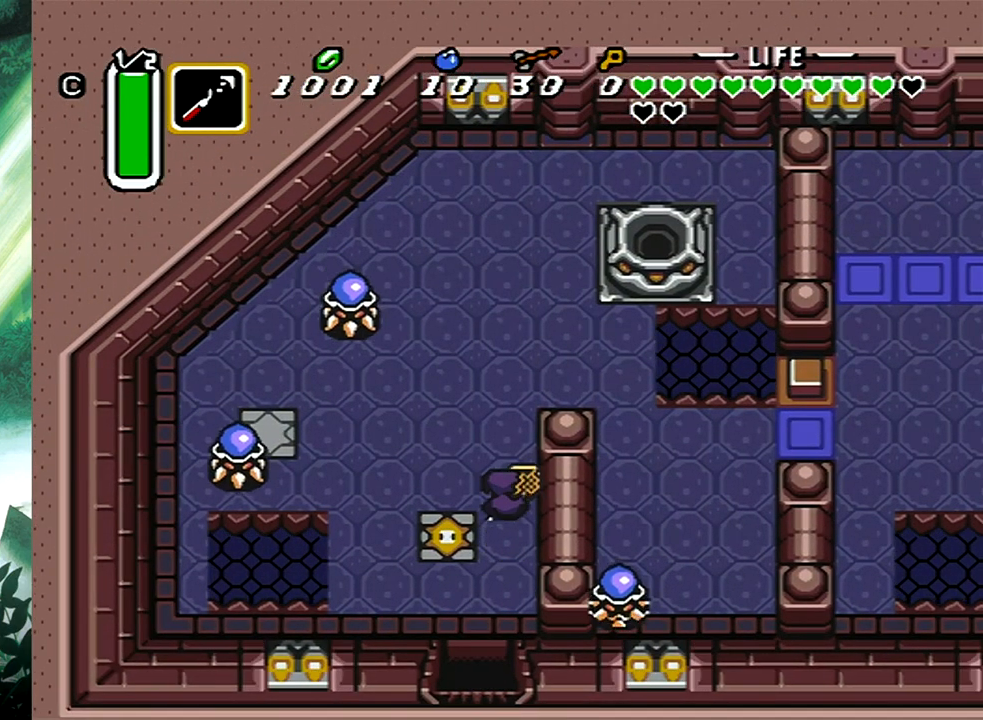
{"buttons": ["DPAD_DOWN"], "events": [[200, "DPAD_UP", "up"], [333, "DPAD_DOWN", "down"], [467, "DPAD_RIGHT", "up"]]}
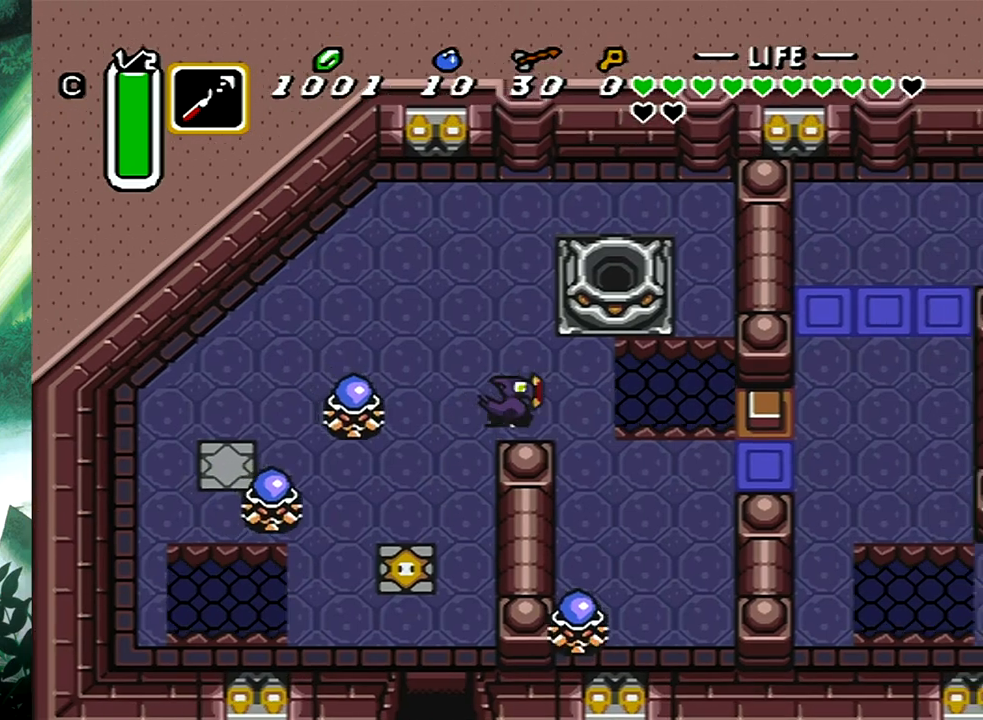
{"buttons": ["DPAD_RIGHT"], "events": [[33, "DPAD_DOWN", "up"], [83, "DPAD_DOWN", "down"], [317, "DPAD_RIGHT", "down"], [350, "DPAD_RIGHT", "up"], [367, "DPAD_DOWN", "up"], [450, "DPAD_RIGHT", "down"]]}
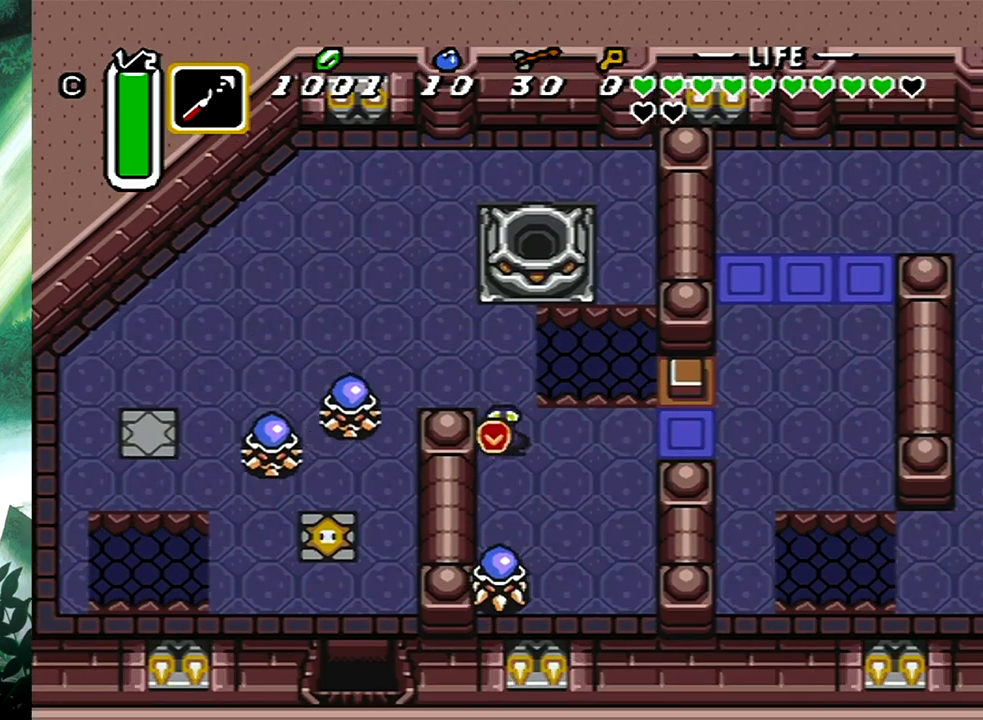
{"buttons": [], "events": [[400, "DPAD_RIGHT", "up"]]}
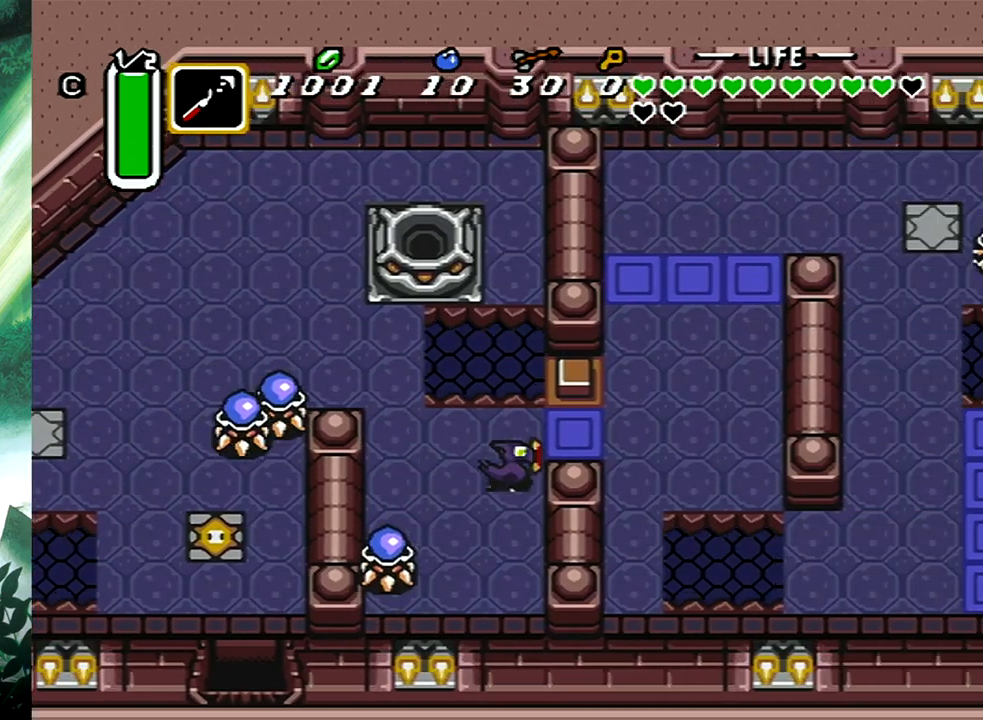
{"buttons": ["DPAD_RIGHT"], "events": [[17, "DPAD_UP", "down"], [33, "DPAD_RIGHT", "down"], [117, "DPAD_RIGHT", "up"], [117, "DPAD_UP", "up"], [233, "DPAD_RIGHT", "down"]]}
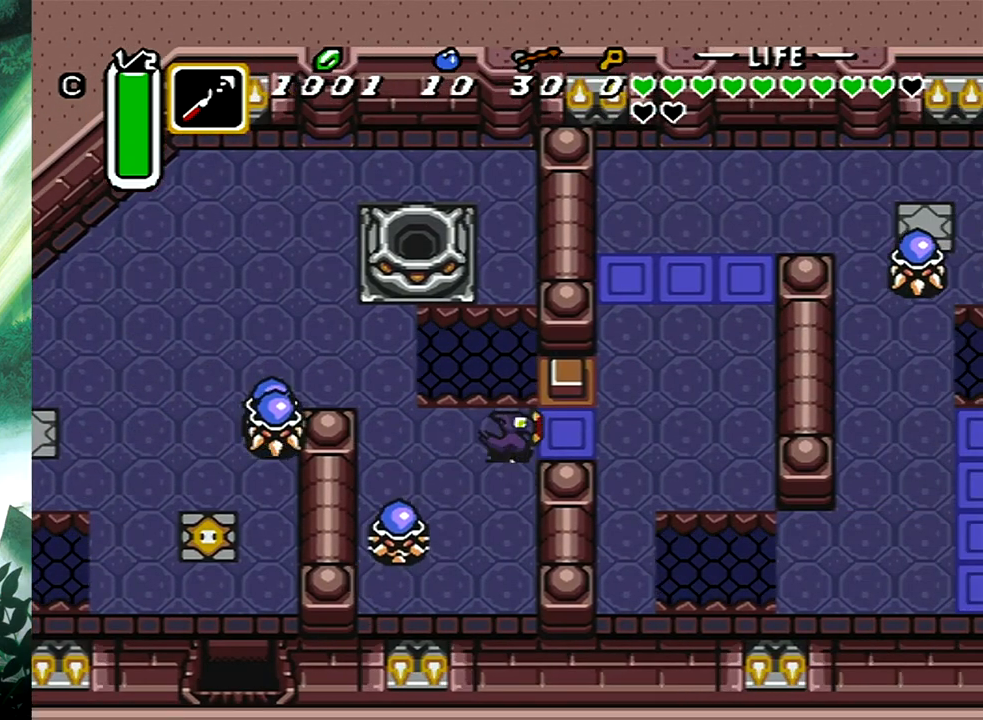
{"buttons": ["DPAD_DOWN"], "events": [[83, "DPAD_RIGHT", "up"], [167, "DPAD_DOWN", "down"]]}
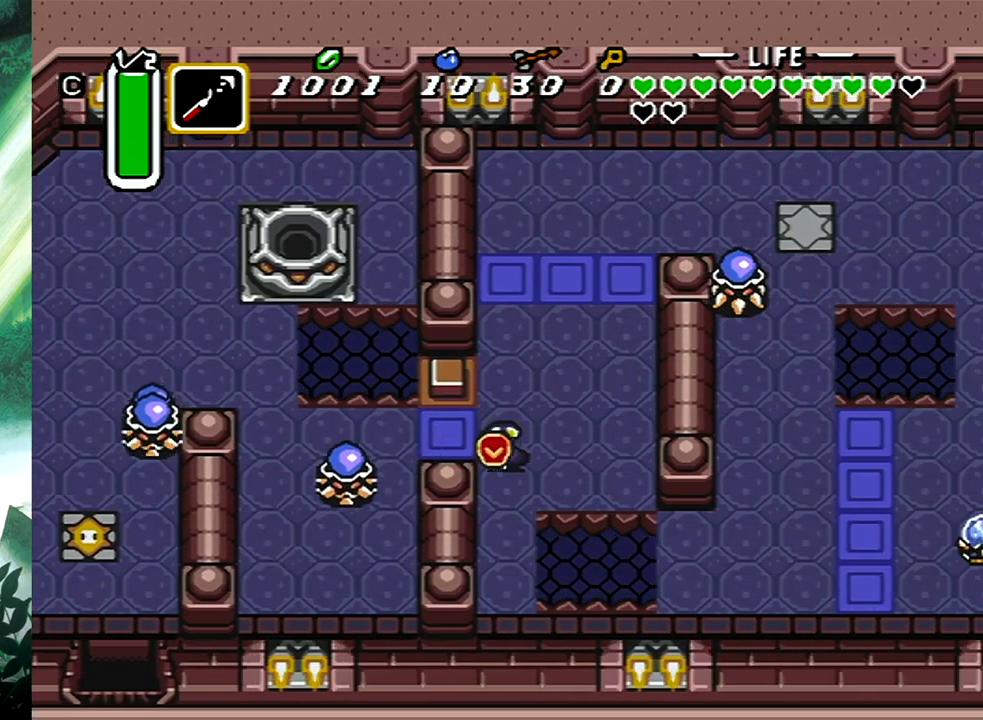
{"buttons": ["A", "DPAD_DOWN"], "events": [[300, "A", "down"]]}
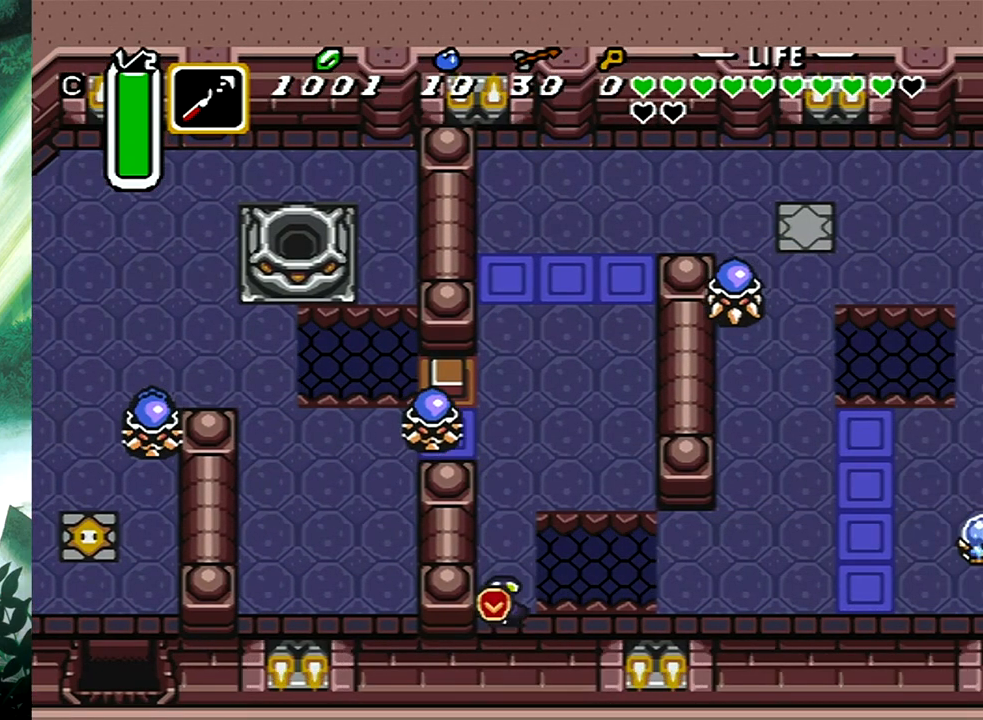
{"buttons": ["A", "DPAD_DOWN", "DPAD_RIGHT"], "events": [[250, "DPAD_RIGHT", "down"]]}
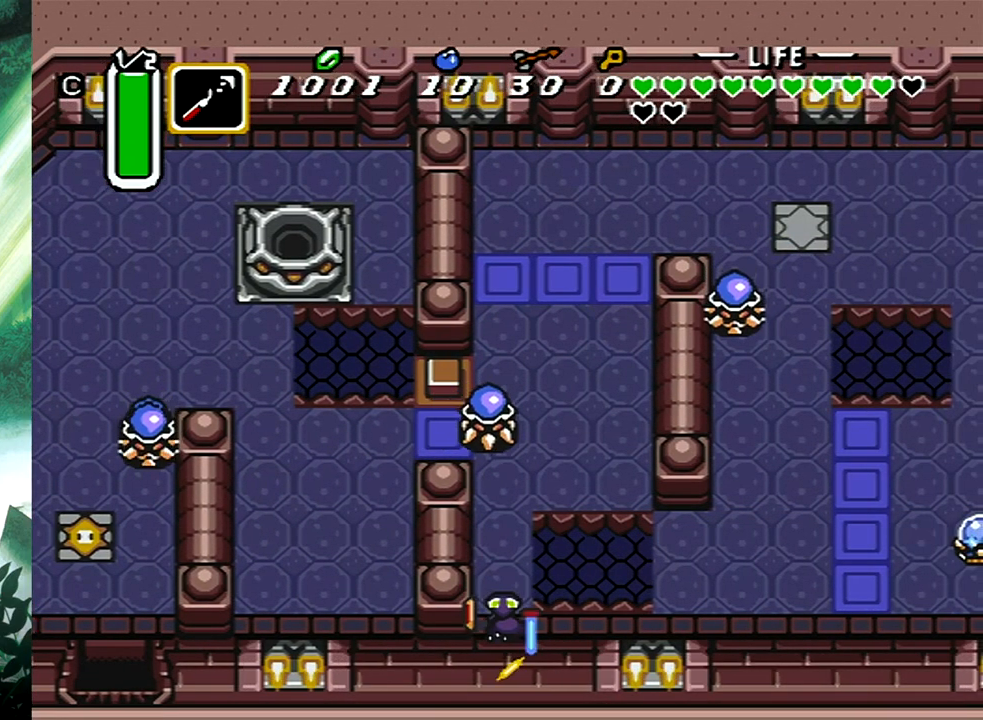
{"buttons": ["A", "DPAD_UP", "DPAD_RIGHT"], "events": [[417, "DPAD_DOWN", "up"], [500, "DPAD_UP", "down"]]}
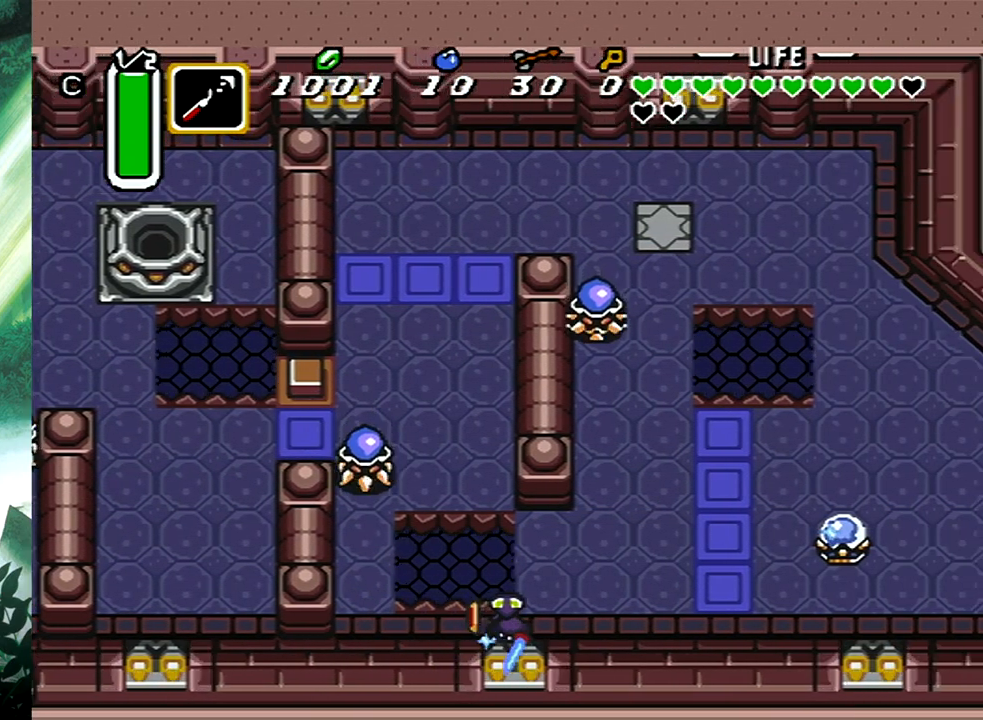
{"buttons": ["A", "DPAD_UP"], "events": [[267, "DPAD_RIGHT", "up"]]}